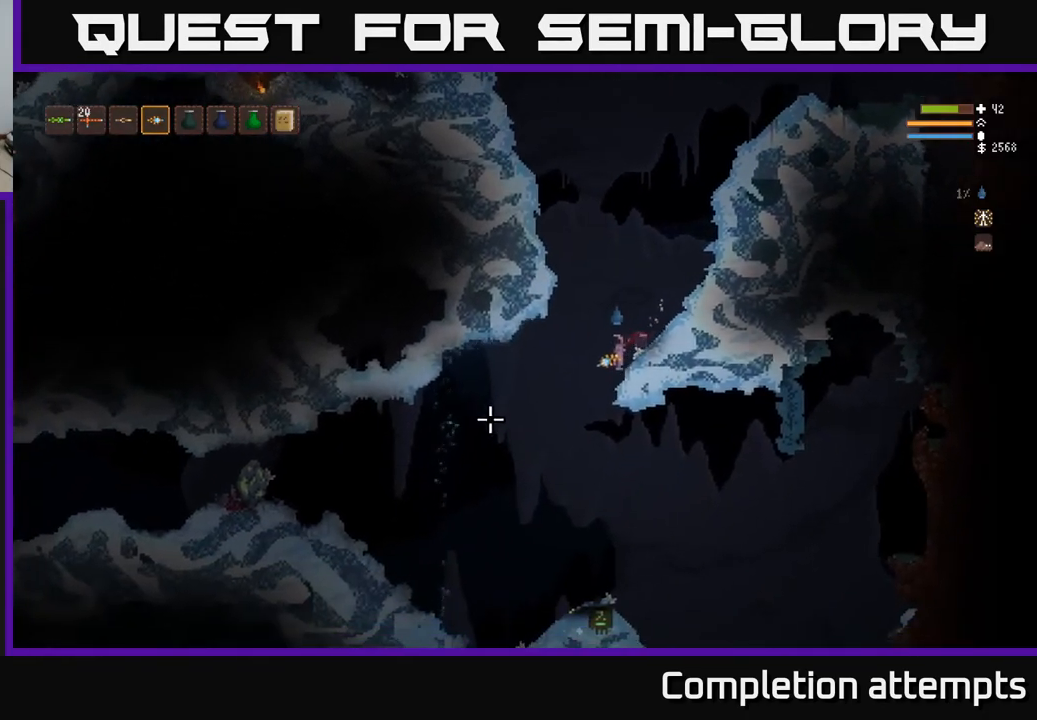
Gameplay with a controller (Xbox layout); each line is a JSON object with the inputs held at the frame after it. "events" lists button and stick changes between this image and that frame as [ms after this image, input, new state], when the widget could be followed in between.
{"buttons": [], "left_stick": "right", "right_stick": "left", "events": [[250, "left_stick", "center"], [367, "left_stick", "right"], [400, "L2", "down"], [500, "L2", "up"]]}
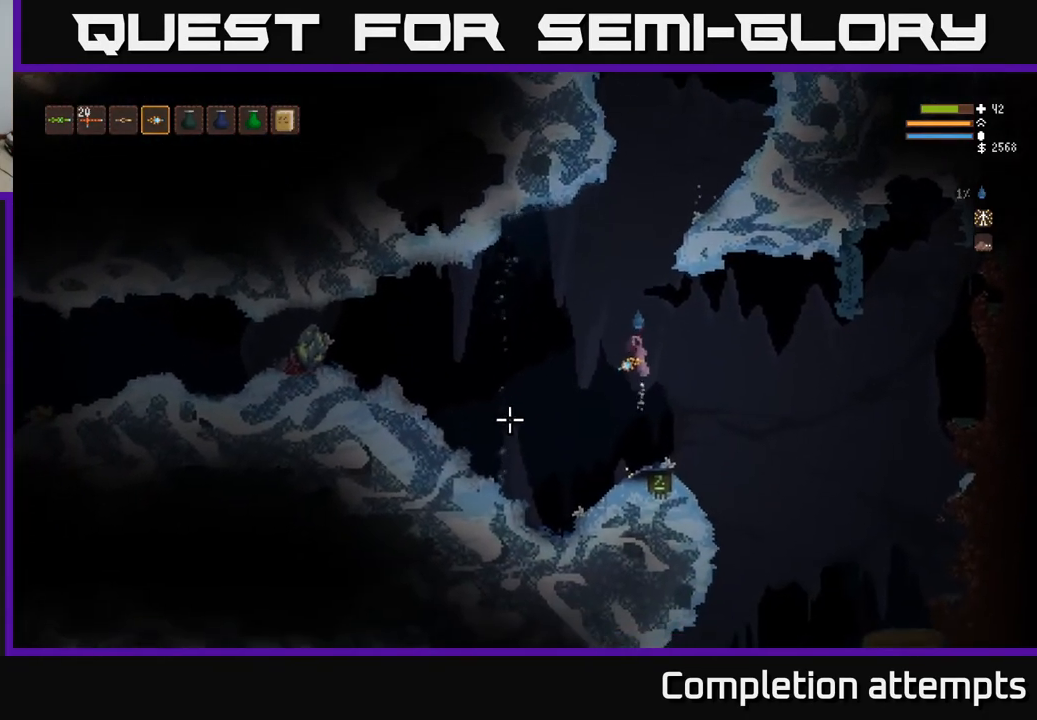
{"buttons": [], "left_stick": "right", "right_stick": "left", "events": []}
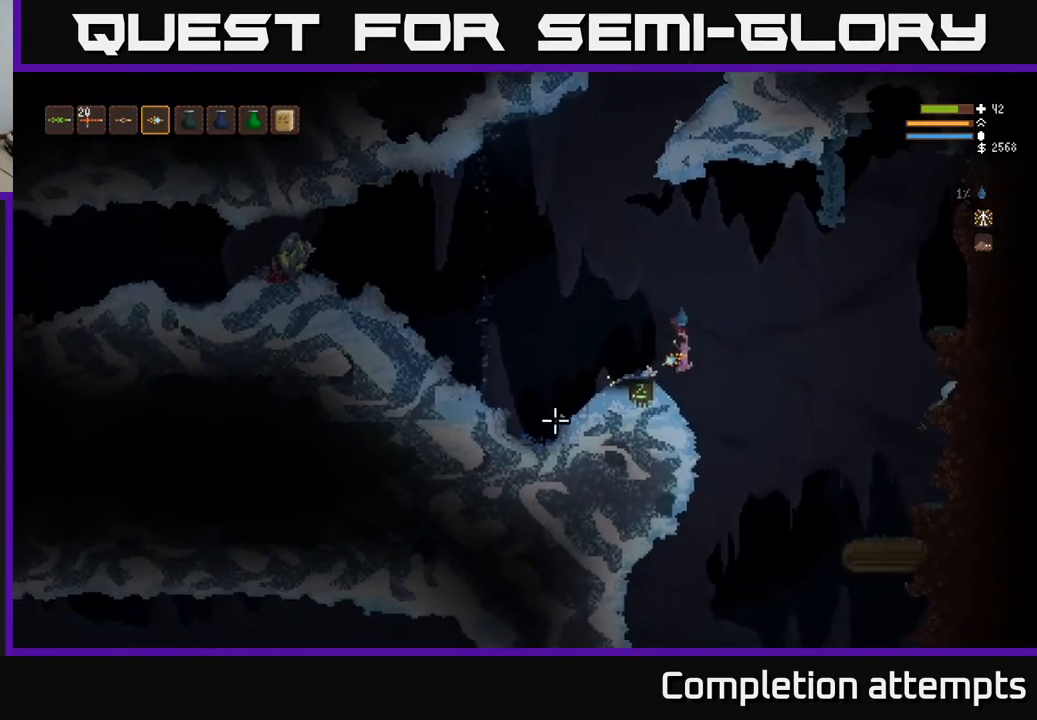
{"buttons": [], "left_stick": "left", "right_stick": "left", "events": [[200, "left_stick", "center"], [250, "left_stick", "left"]]}
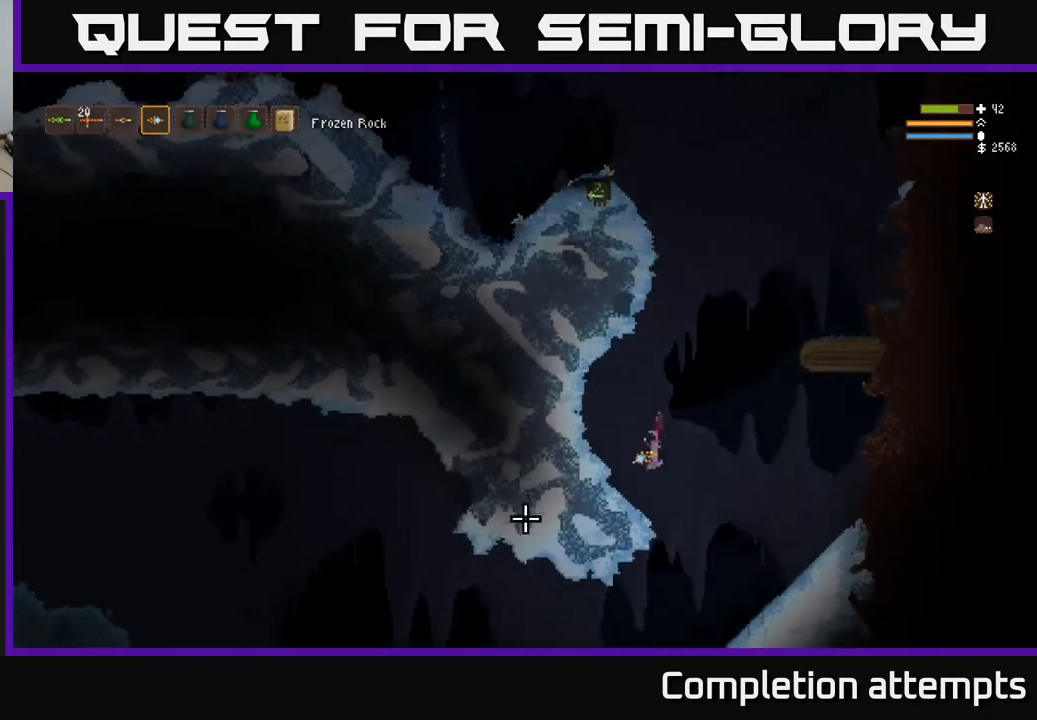
{"buttons": [], "left_stick": "right", "right_stick": "left", "events": [[67, "left_stick", "center"], [133, "left_stick", "right"]]}
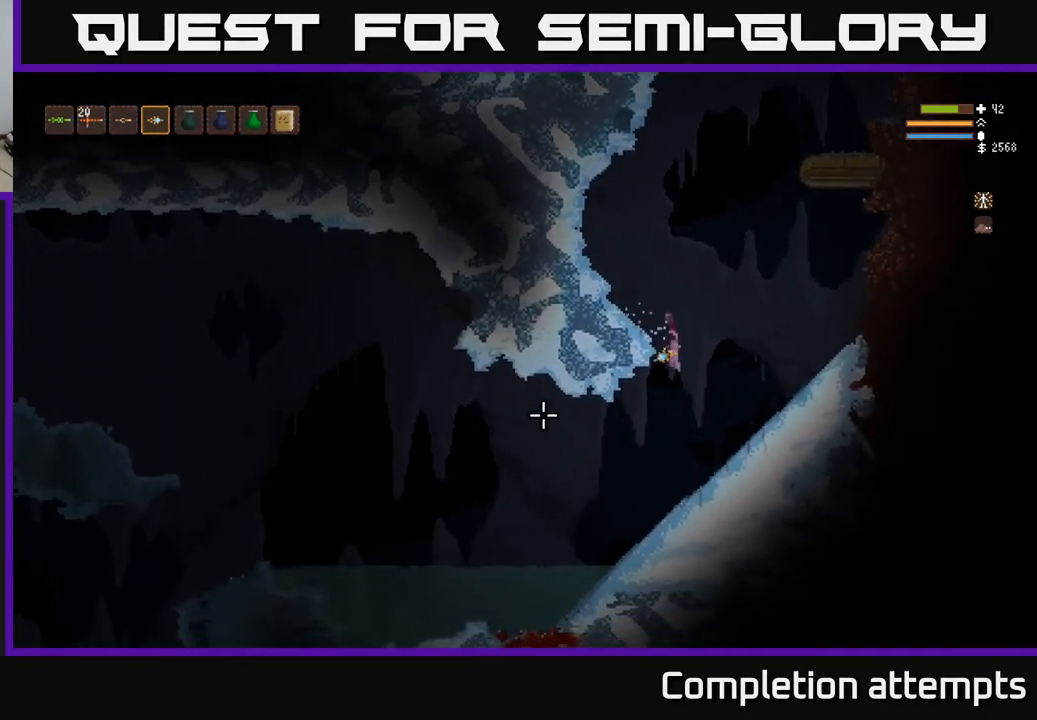
{"buttons": [], "left_stick": "left", "right_stick": "left", "events": [[117, "left_stick", "left"]]}
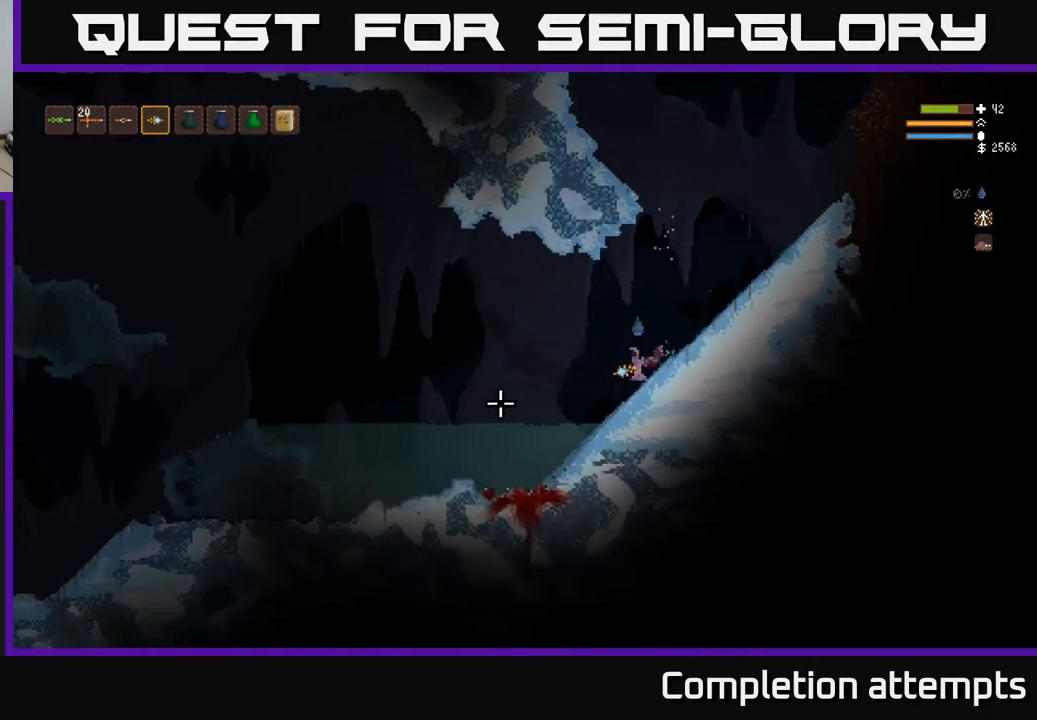
{"buttons": [], "left_stick": "left", "right_stick": "left", "events": []}
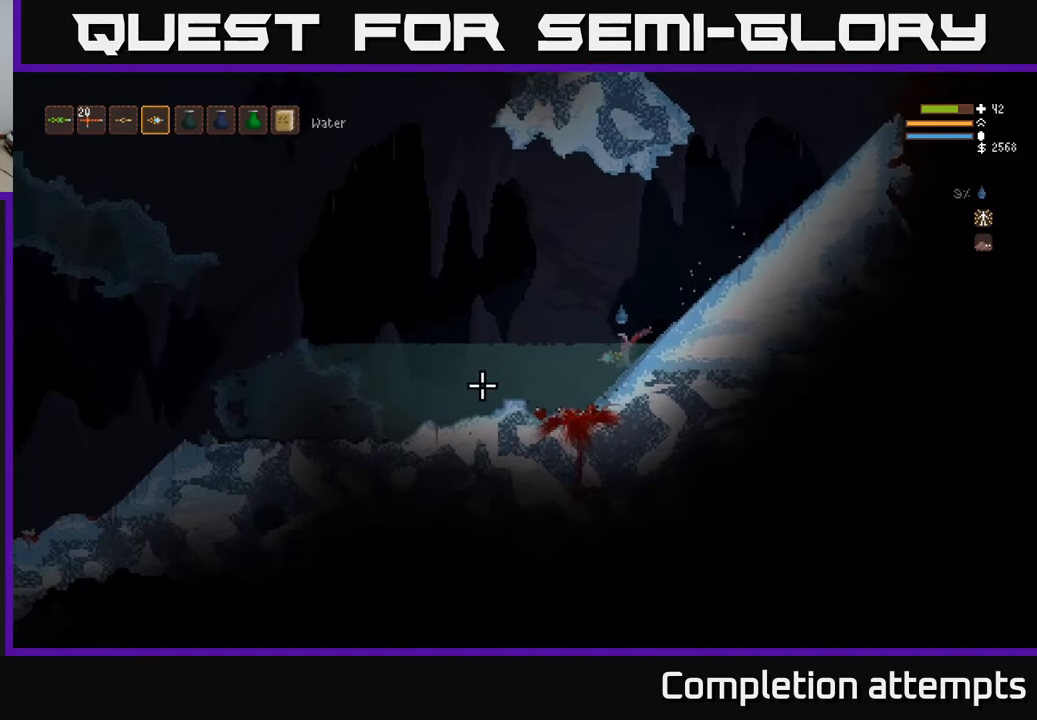
{"buttons": [], "left_stick": "left", "right_stick": "left", "events": [[317, "L2", "down"], [450, "L2", "up"]]}
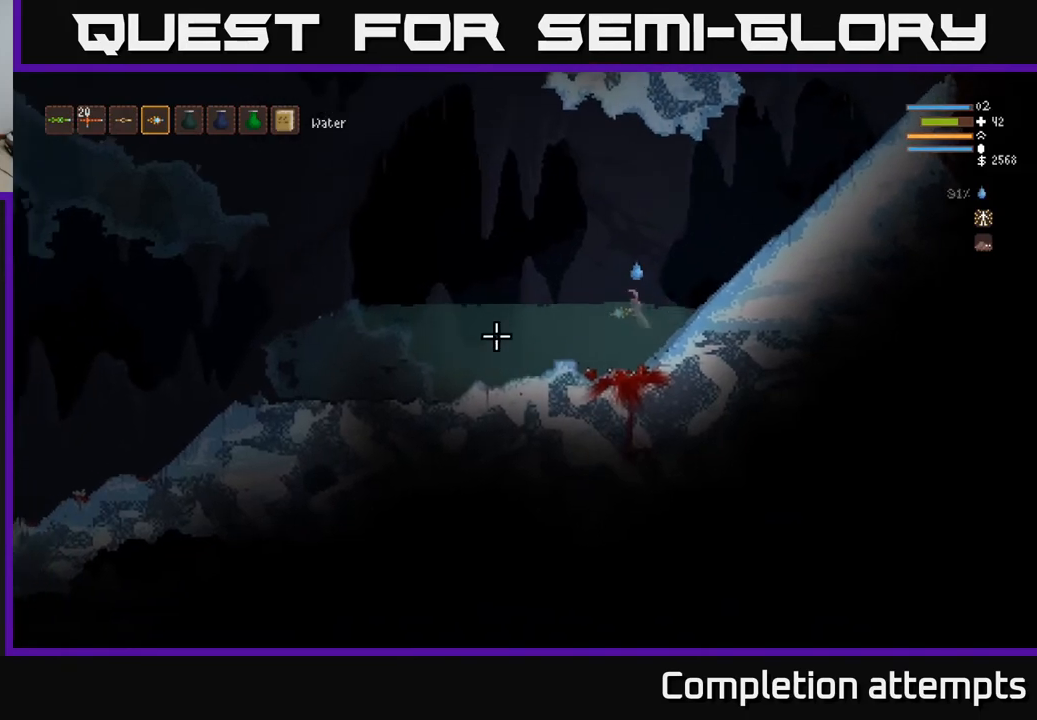
{"buttons": [], "left_stick": "left", "right_stick": "left", "events": [[267, "L2", "down"], [500, "L2", "up"]]}
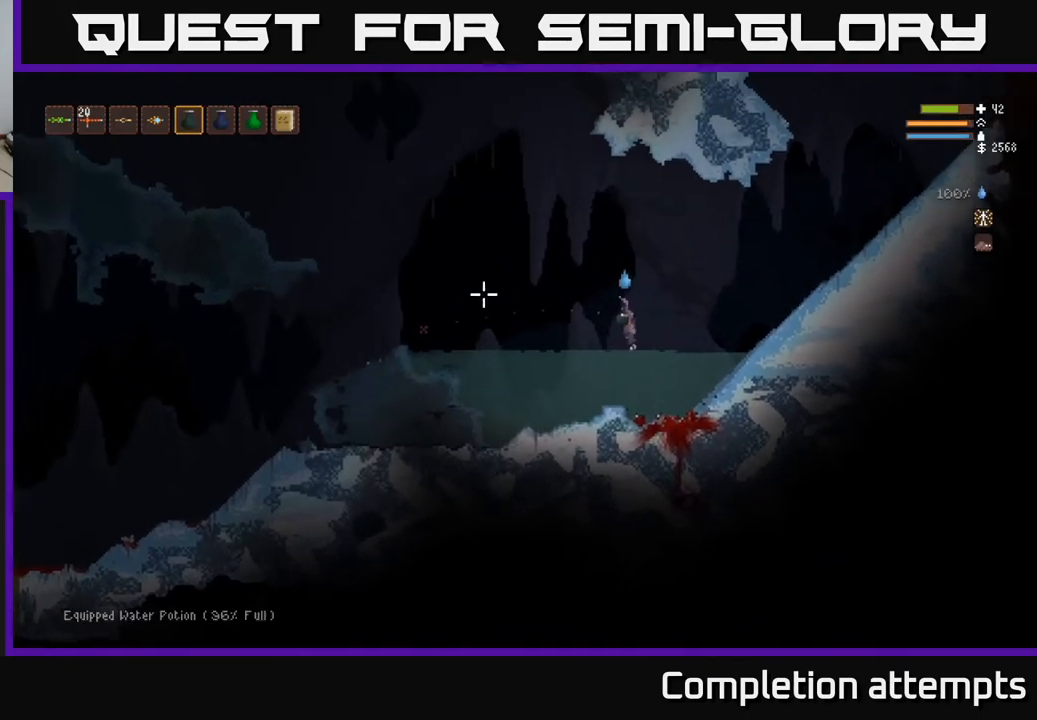
{"buttons": [], "left_stick": "left", "right_stick": "left", "events": []}
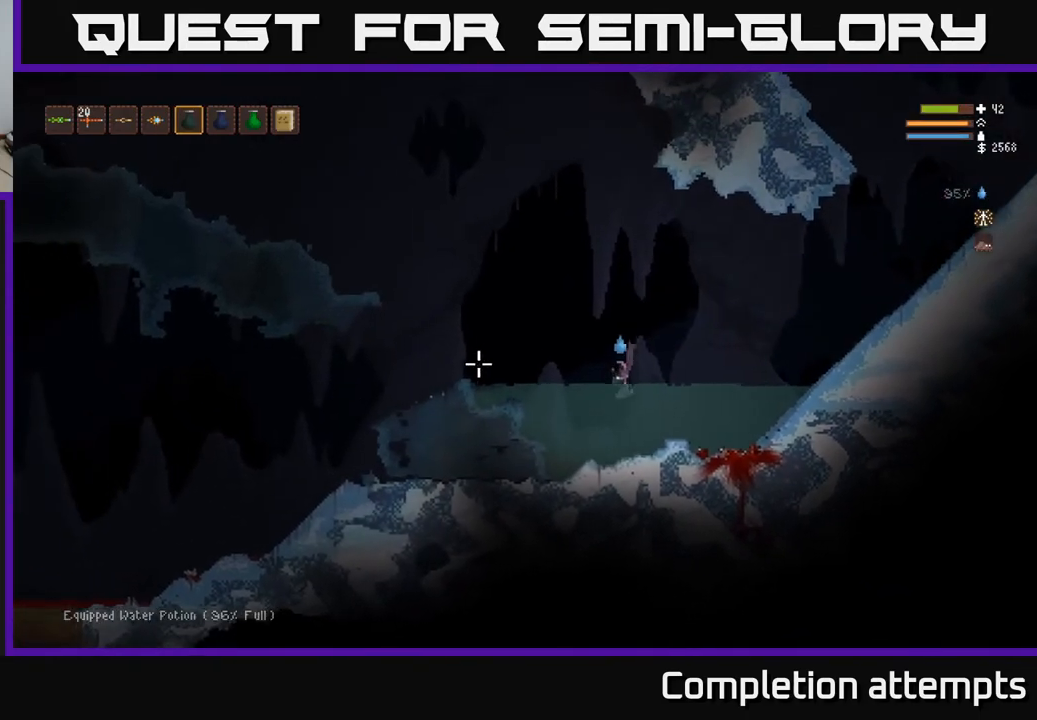
{"buttons": ["L2"], "left_stick": "left", "right_stick": "left", "events": [[383, "L2", "down"]]}
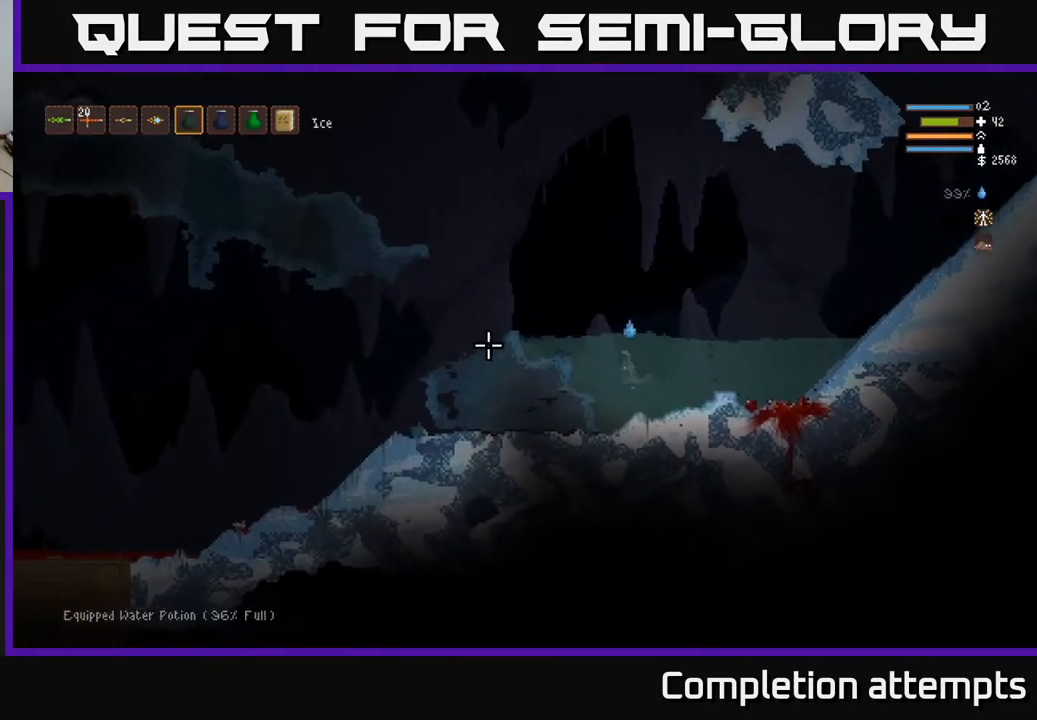
{"buttons": ["L2"], "left_stick": "left", "right_stick": "left", "events": []}
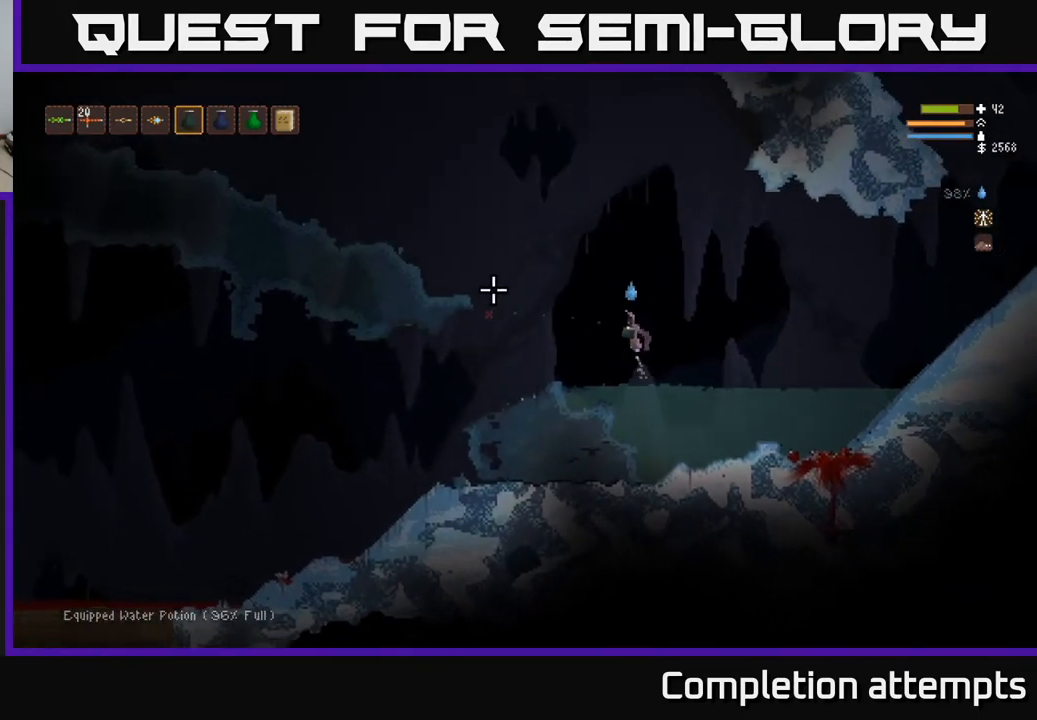
{"buttons": ["L1"], "left_stick": "left", "right_stick": "left", "events": [[50, "L2", "up"], [500, "L1", "down"]]}
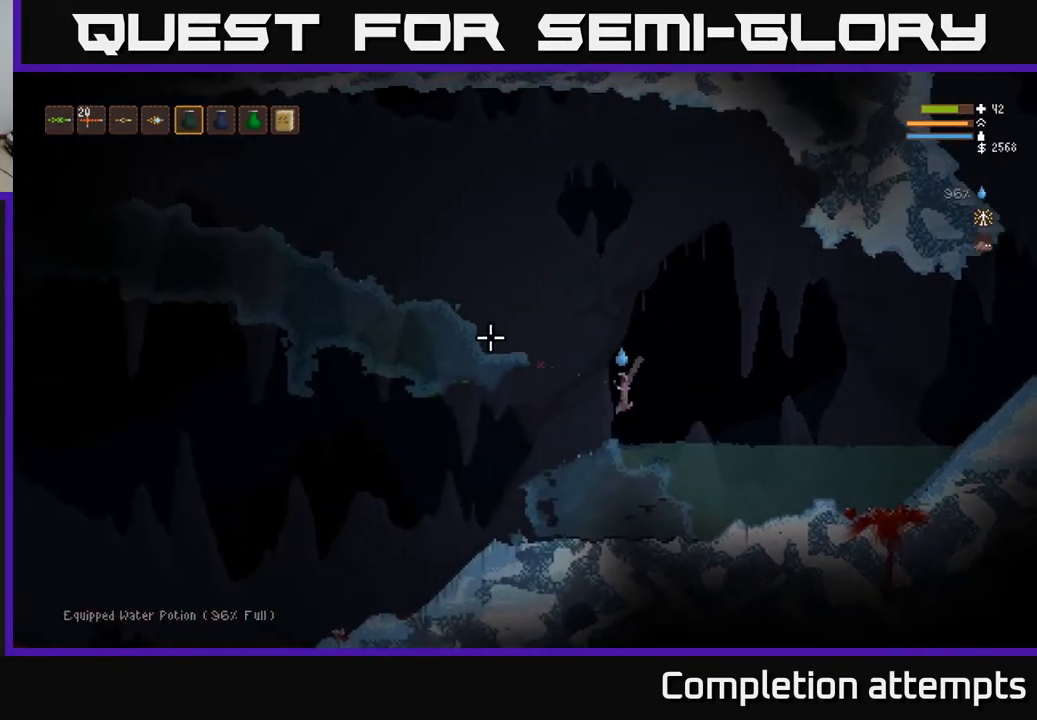
{"buttons": [], "left_stick": "left", "right_stick": "left", "events": [[67, "L1", "up"], [217, "R1", "down"], [300, "R1", "up"]]}
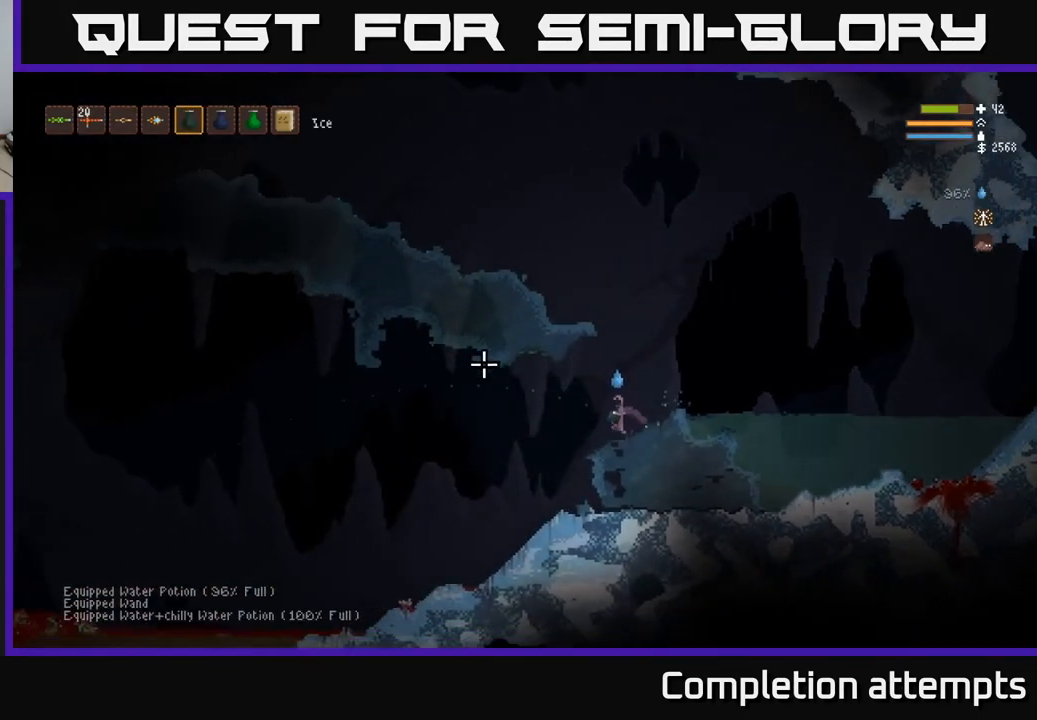
{"buttons": [], "left_stick": "left", "right_stick": "left", "events": []}
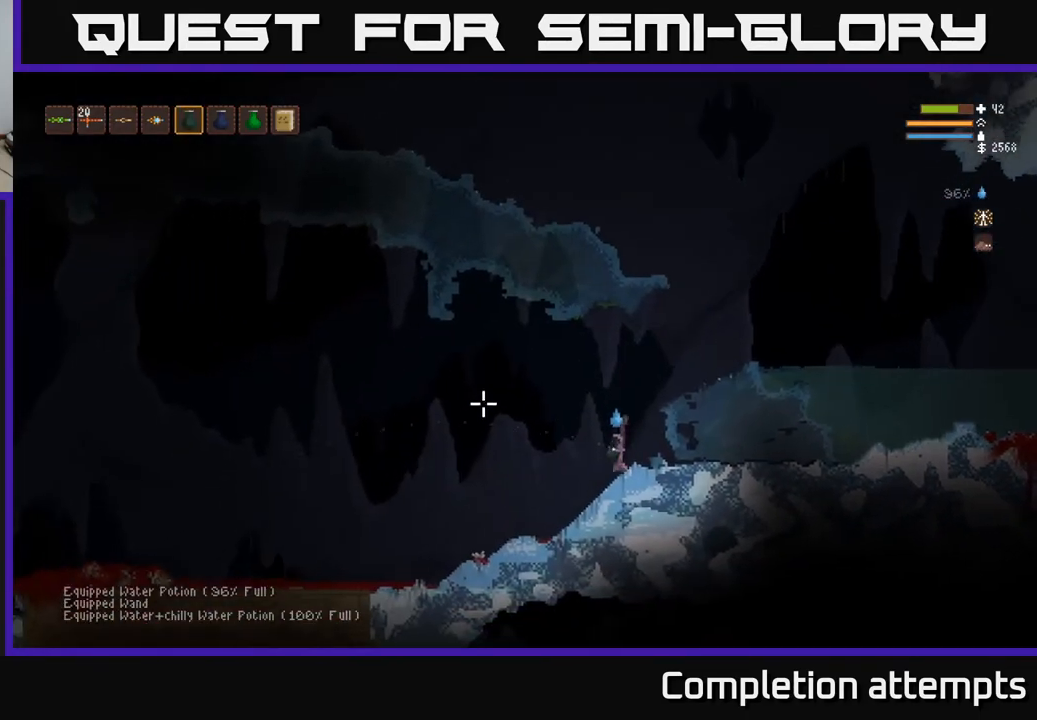
{"buttons": [], "left_stick": "left", "right_stick": "left", "events": [[100, "L1", "down"], [217, "L1", "up"]]}
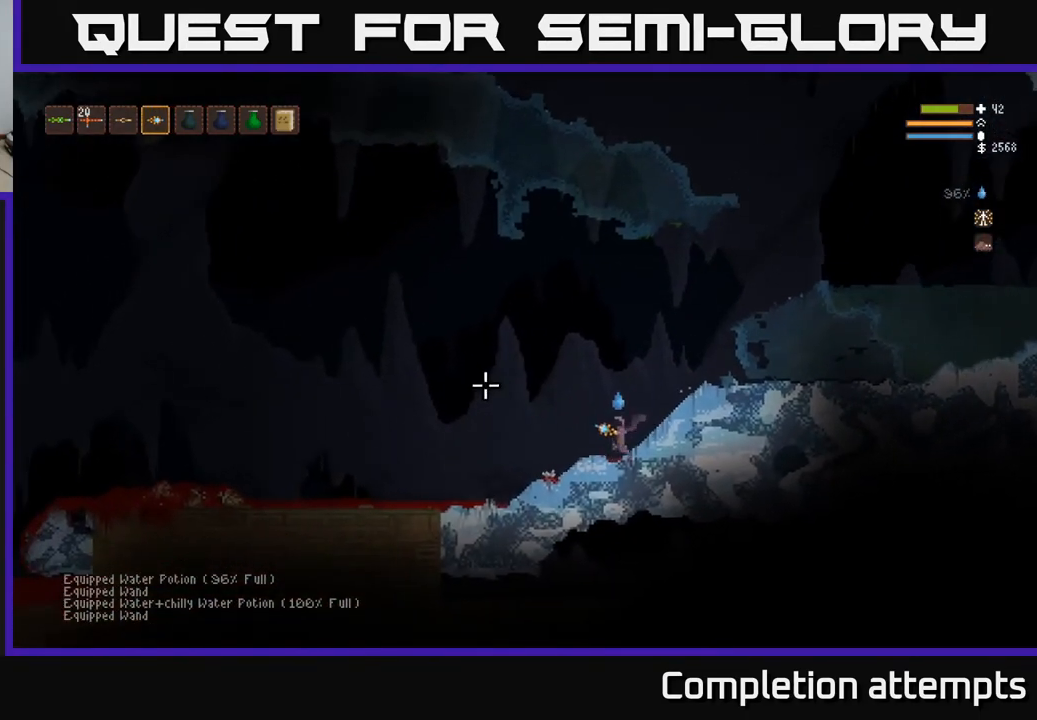
{"buttons": [], "left_stick": "left", "right_stick": "left", "events": [[33, "L2", "down"], [183, "L2", "up"]]}
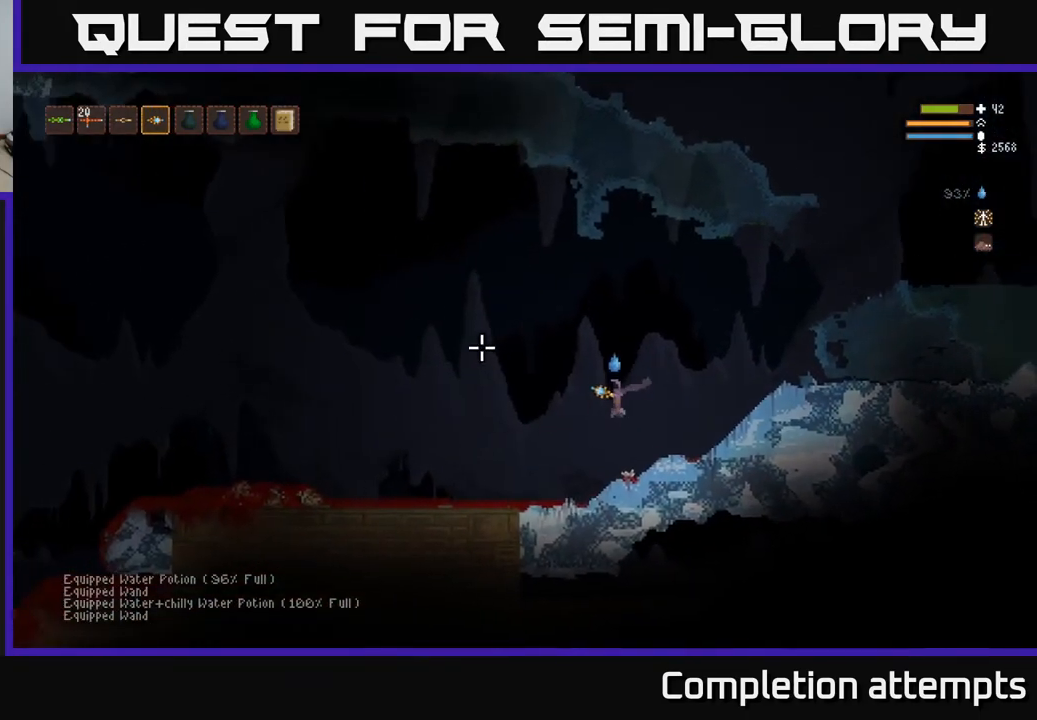
{"buttons": ["L2"], "left_stick": "left", "right_stick": "left", "events": [[500, "L2", "down"]]}
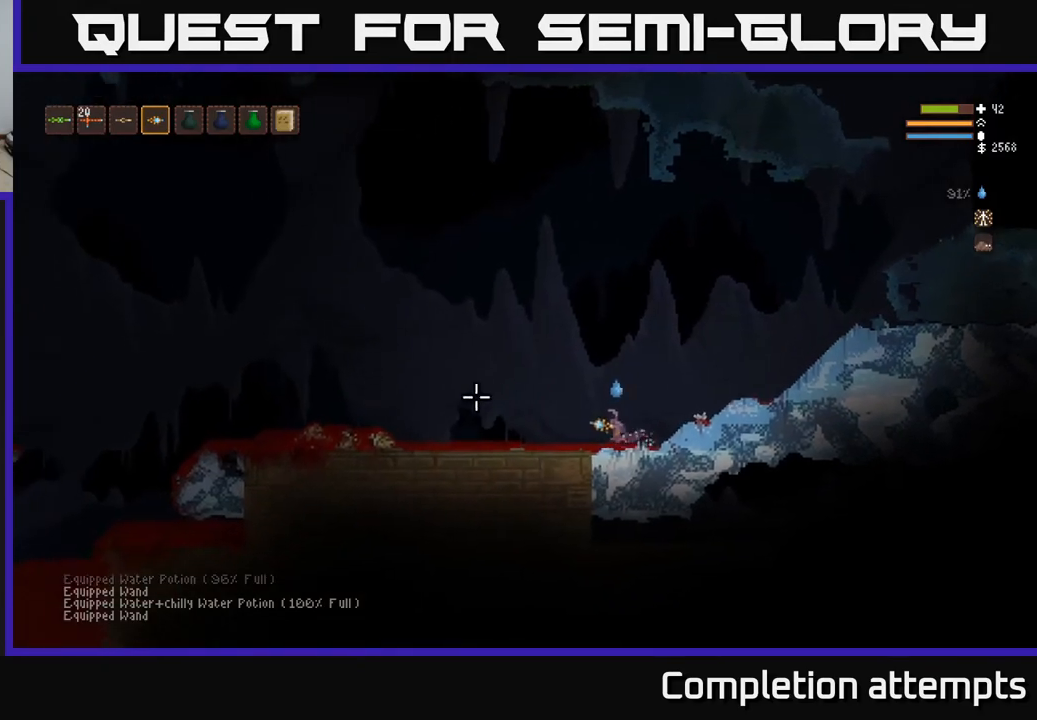
{"buttons": [], "left_stick": "left", "right_stick": "left", "events": [[83, "L2", "up"]]}
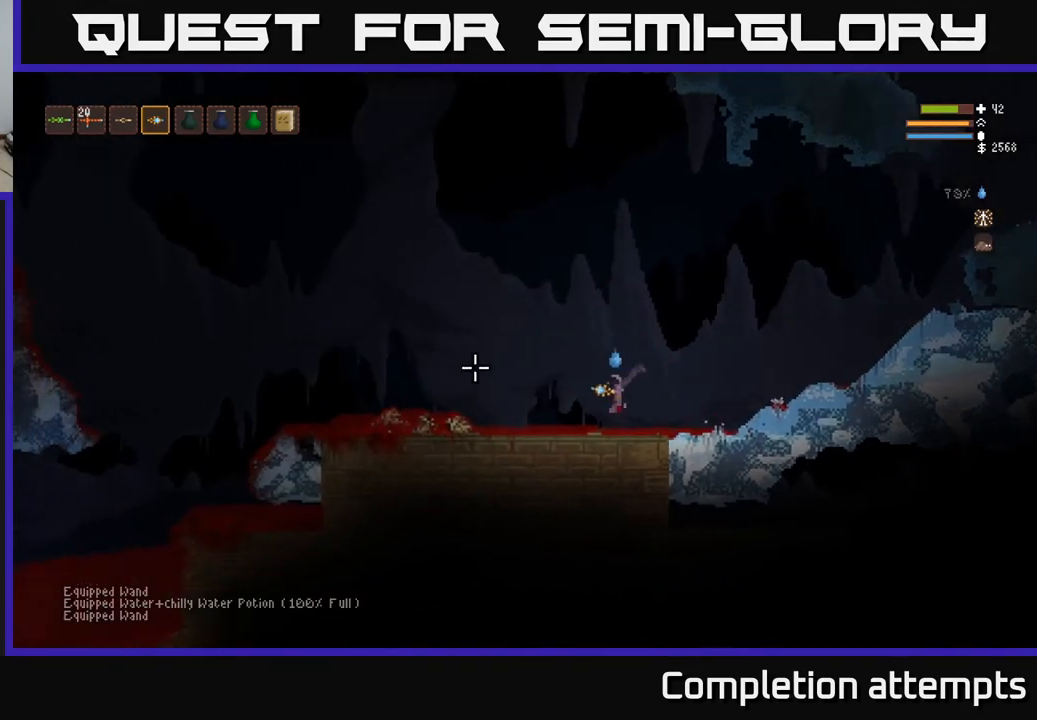
{"buttons": [], "left_stick": "left", "right_stick": "left", "events": []}
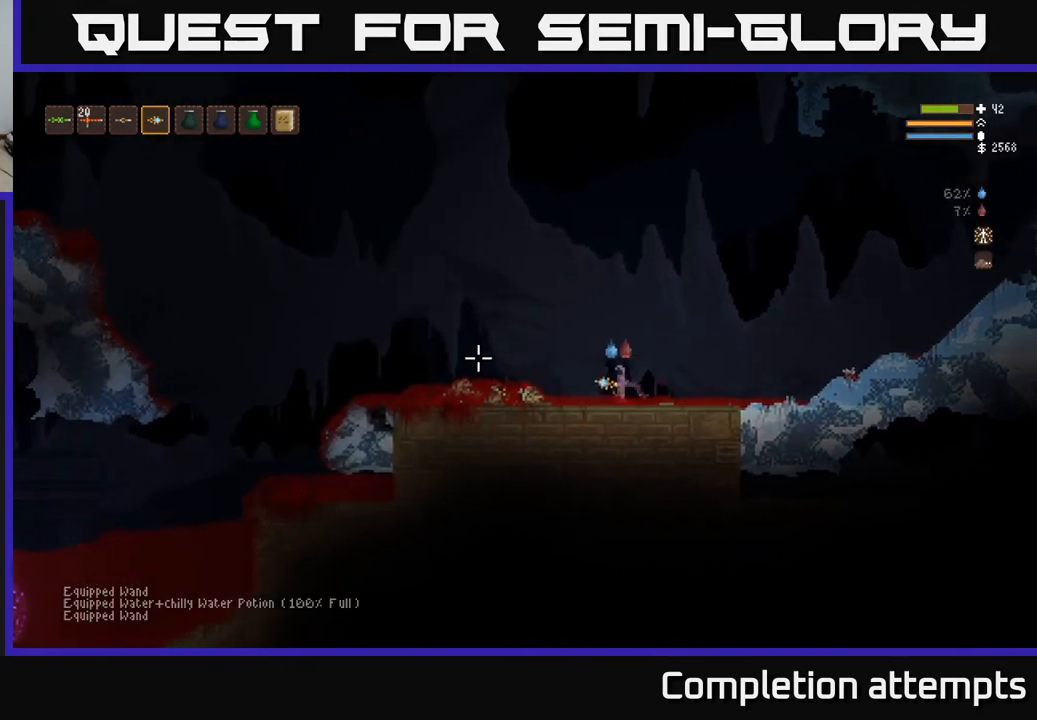
{"buttons": [], "left_stick": "left", "right_stick": "left", "events": [[200, "L2", "down"], [333, "L2", "up"]]}
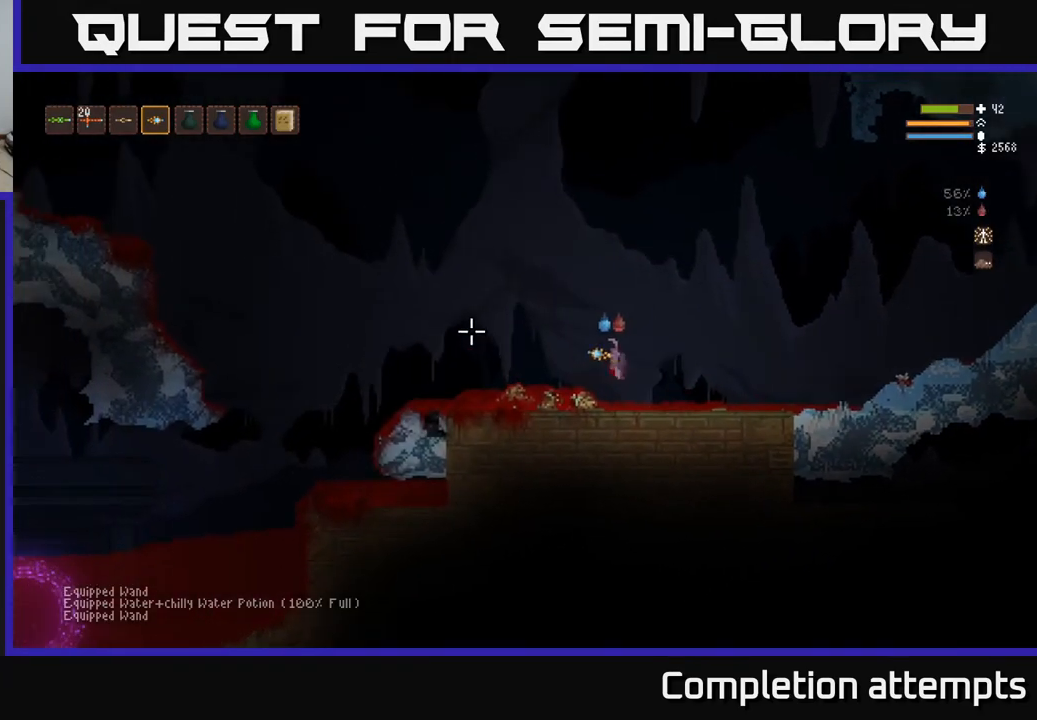
{"buttons": ["L2"], "left_stick": "left", "right_stick": "left", "events": [[383, "L2", "down"]]}
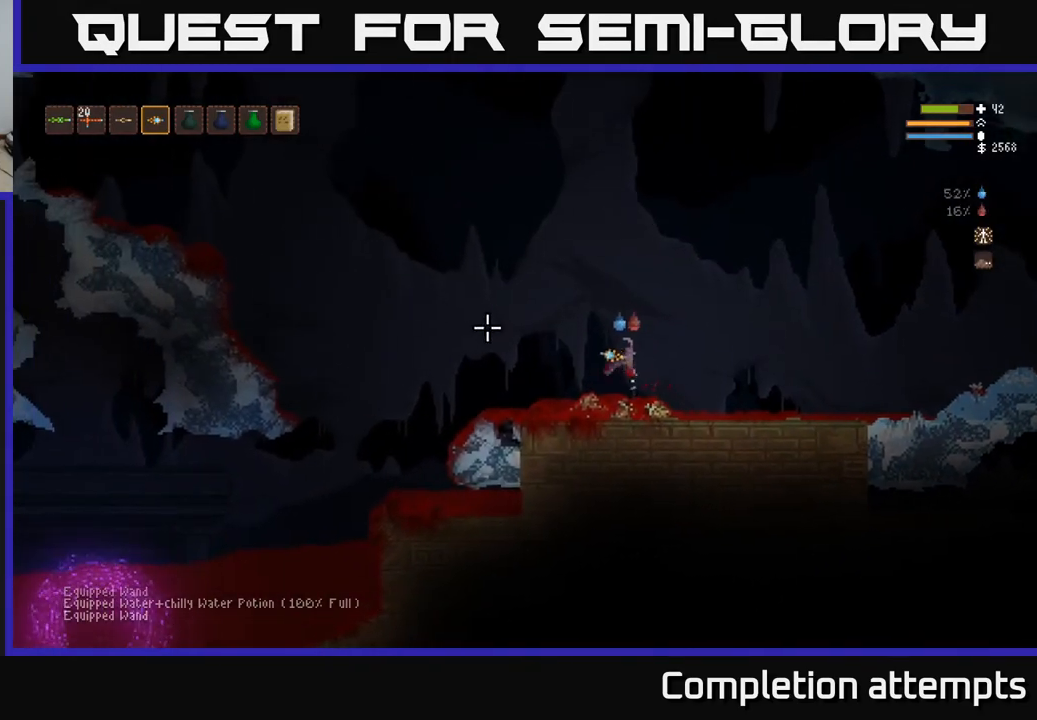
{"buttons": [], "left_stick": "left", "right_stick": "left", "events": [[33, "L2", "up"]]}
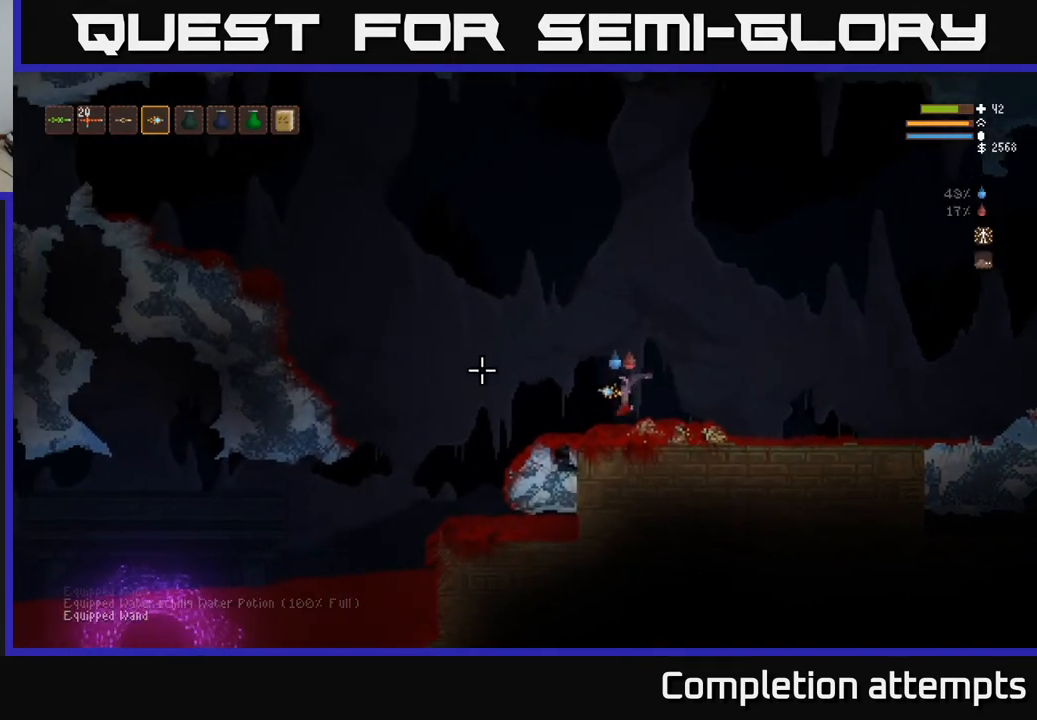
{"buttons": [], "left_stick": "left", "right_stick": "left", "events": [[217, "L2", "down"], [350, "L2", "up"]]}
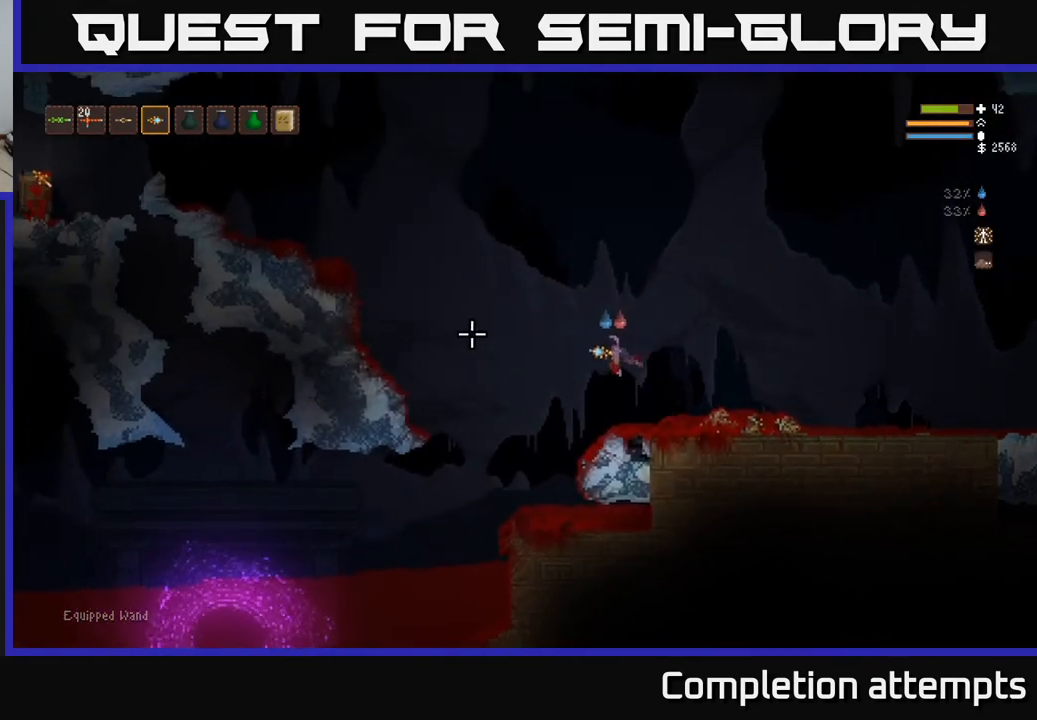
{"buttons": ["L2"], "left_stick": "left", "right_stick": "left", "events": [[283, "L2", "down"]]}
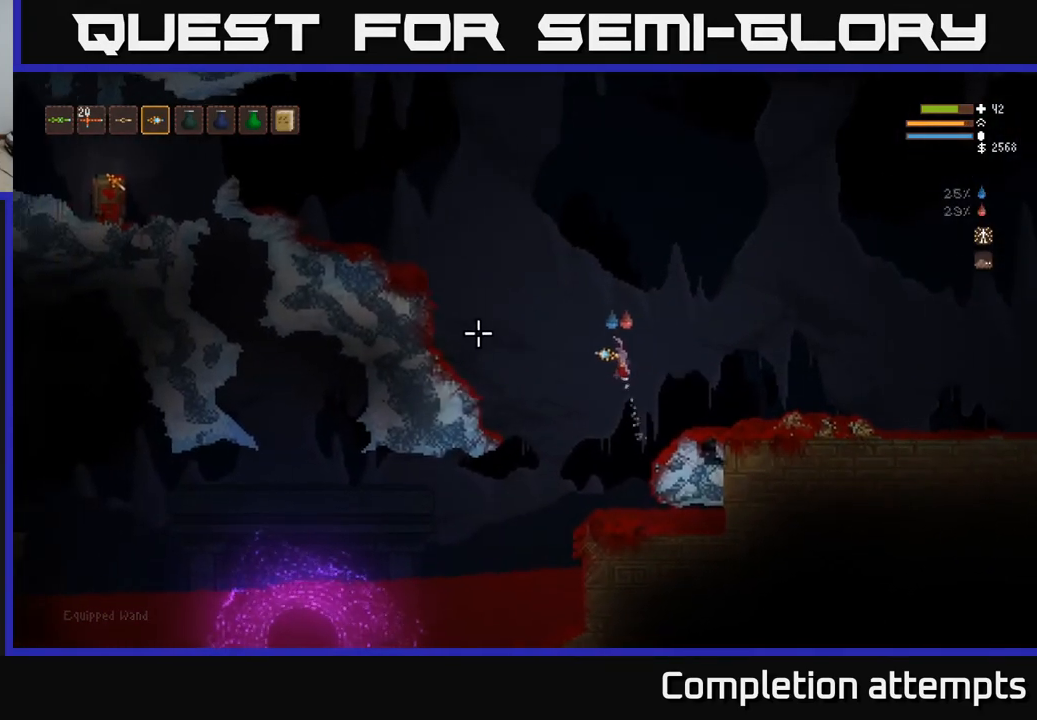
{"buttons": ["L2"], "left_stick": "left", "right_stick": "left", "events": [[233, "L2", "up"], [467, "L2", "down"]]}
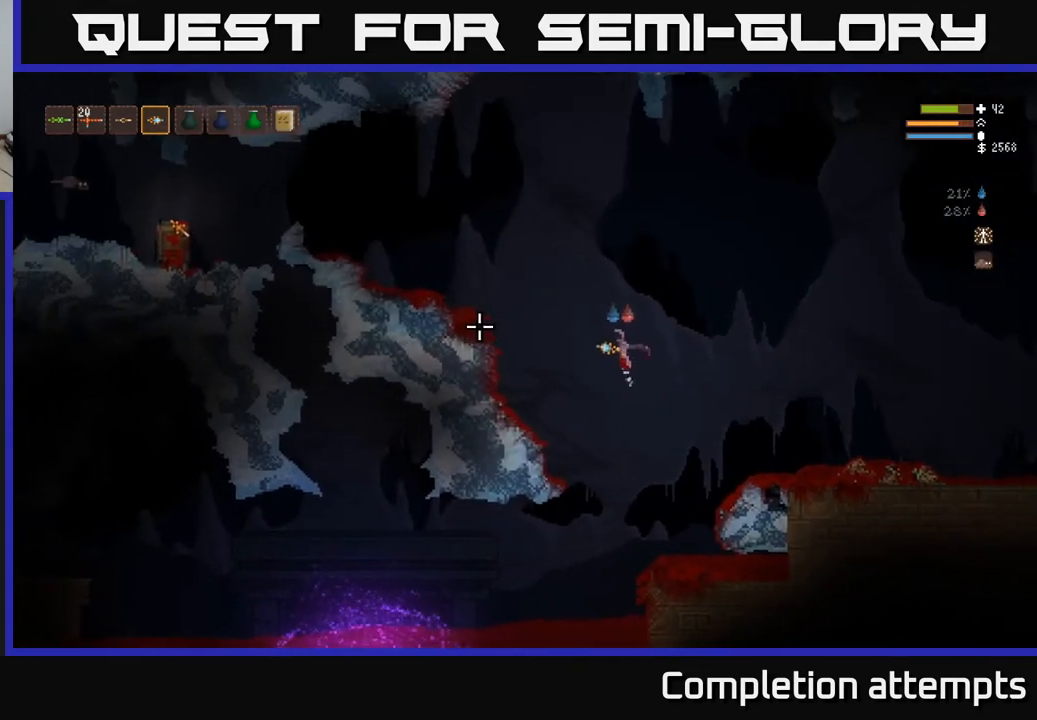
{"buttons": ["L2"], "left_stick": "left", "right_stick": "left", "events": []}
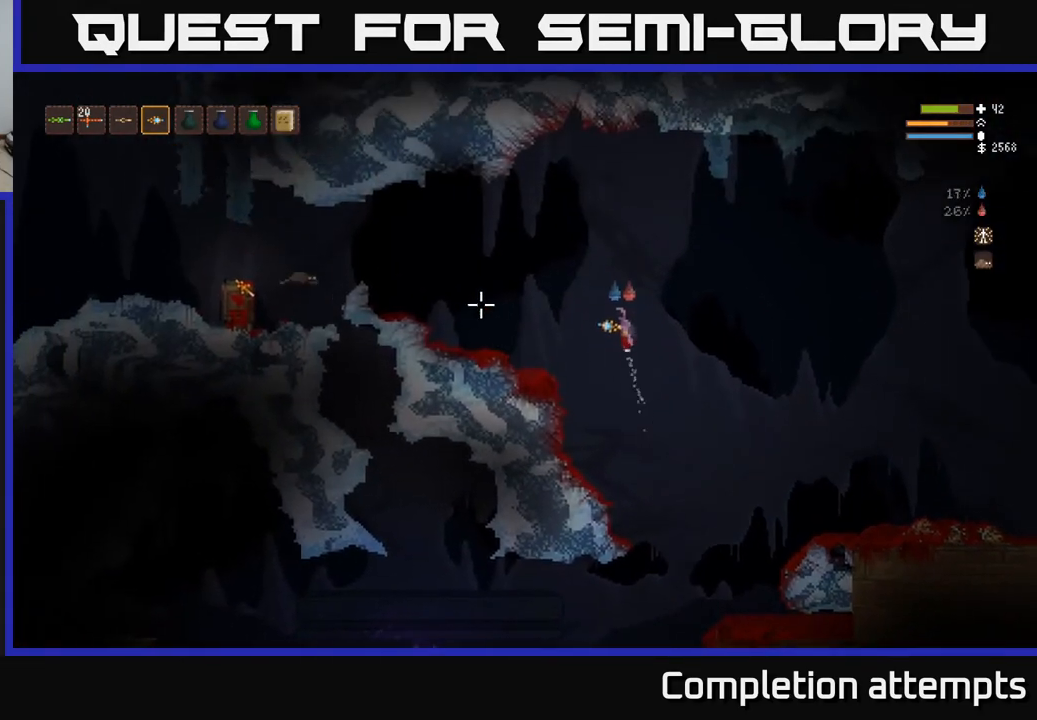
{"buttons": ["L2"], "left_stick": "center", "right_stick": "left", "events": [[117, "L2", "up"], [367, "left_stick", "center"], [500, "L2", "down"]]}
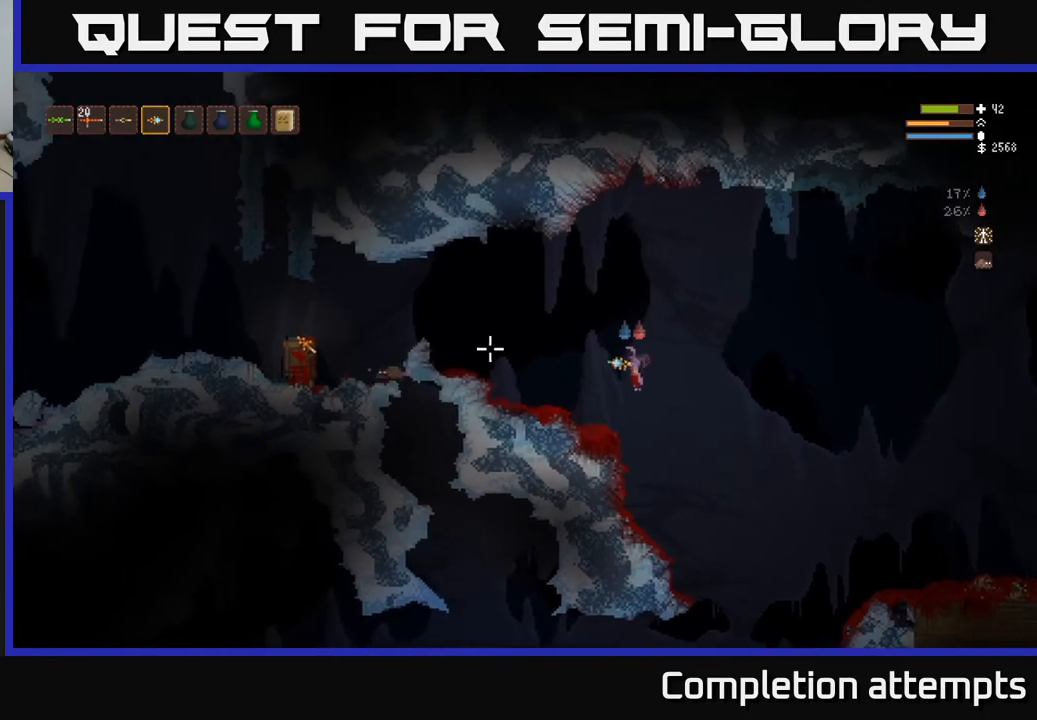
{"buttons": [], "left_stick": "left", "right_stick": "left", "events": [[67, "left_stick", "right"], [183, "L2", "up"], [283, "left_stick", "left"]]}
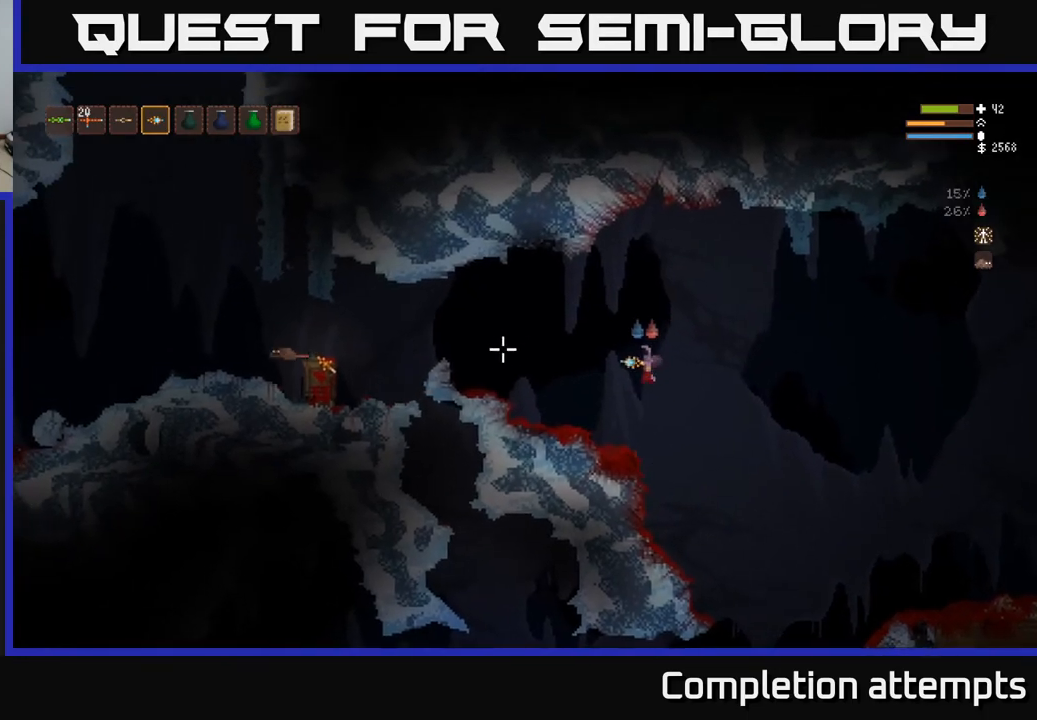
{"buttons": ["L2"], "left_stick": "left", "right_stick": "left", "events": [[400, "L2", "down"]]}
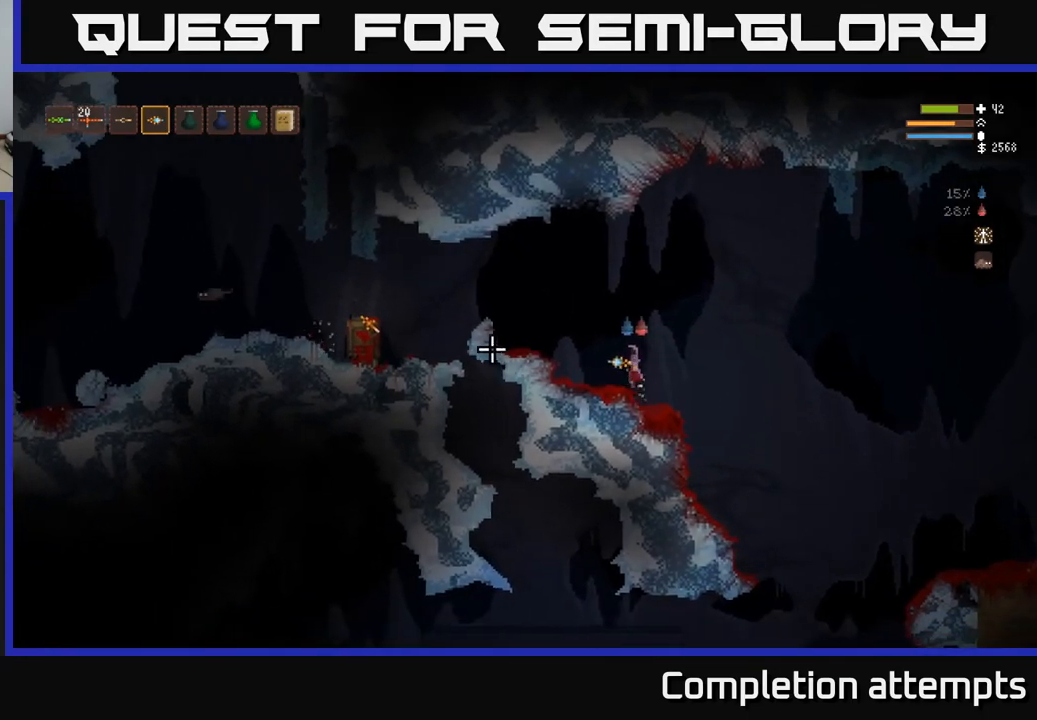
{"buttons": [], "left_stick": "left", "right_stick": "left", "events": [[350, "L2", "up"]]}